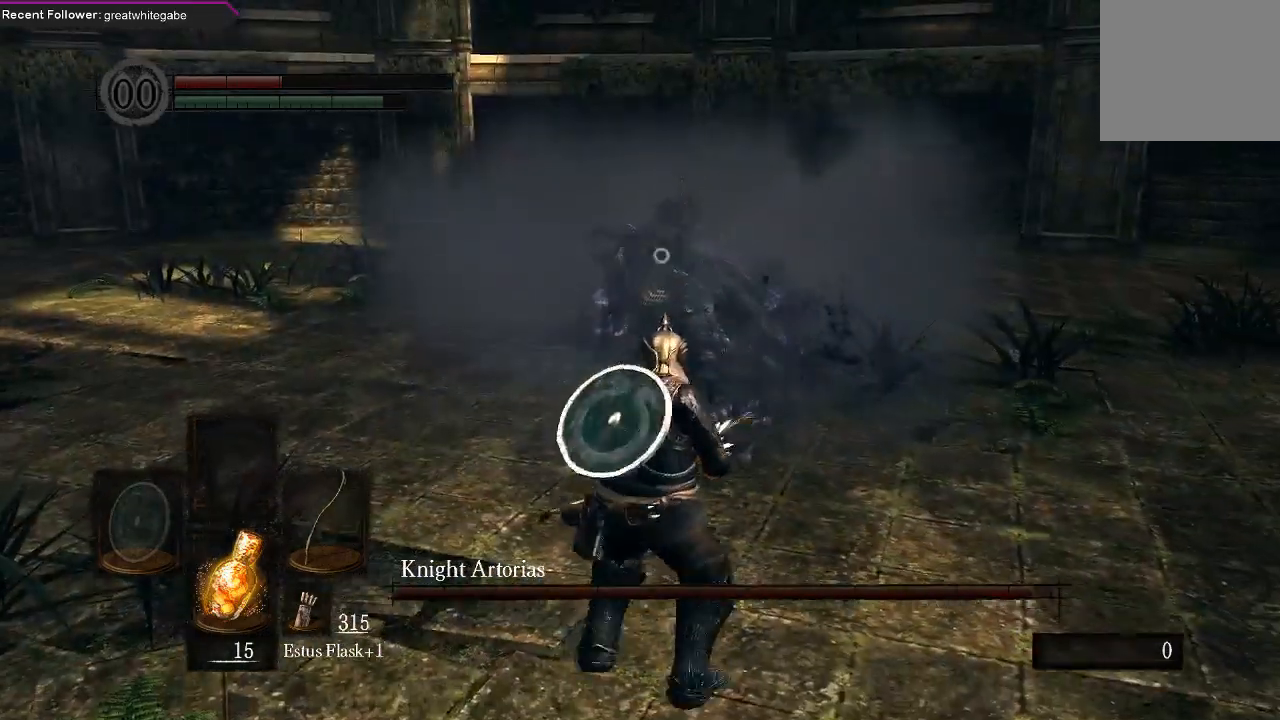
Gameplay with a controller (Xbox layout); each line is a JSON object with the inputs held at the frame after it. "events" lists button and stick changes between this image and that frame as [ms after this image, input, new state], when the widget could be followed in between.
{"buttons": [], "left_stick": "center", "right_stick": "center", "events": [[33, "R1", "up"]]}
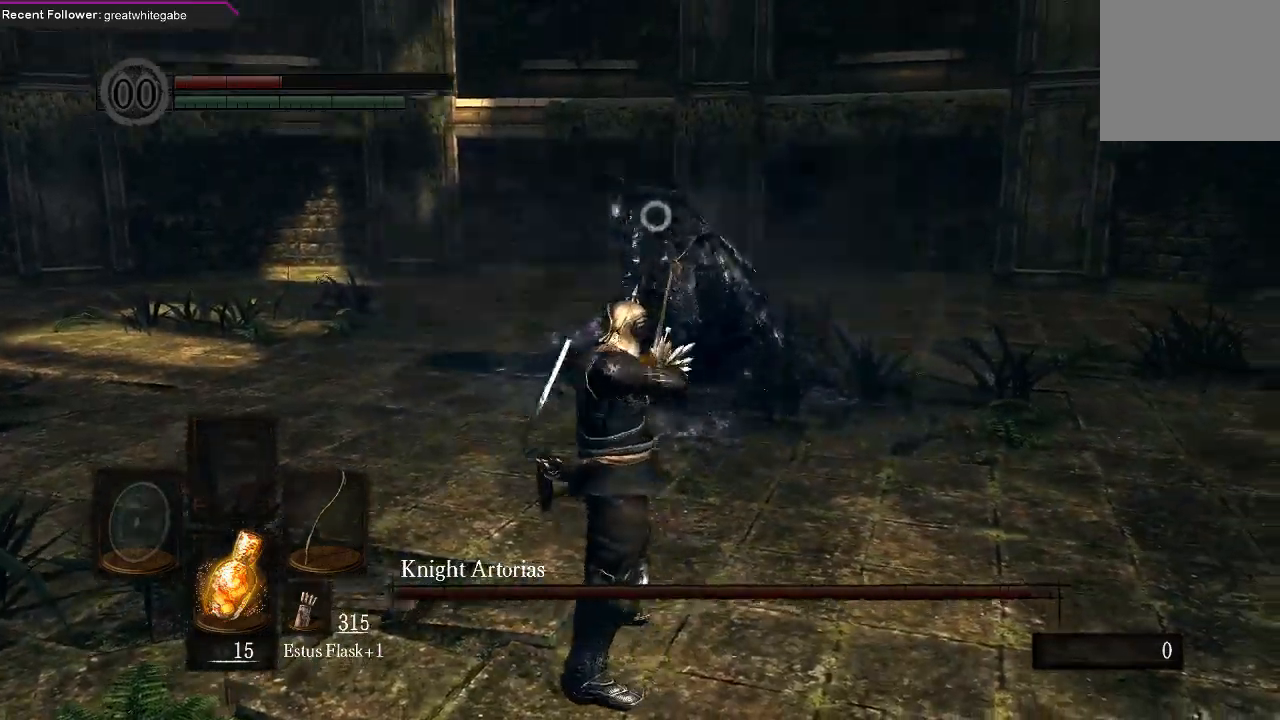
{"buttons": [], "left_stick": "down", "right_stick": "center", "events": [[433, "left_stick", "down"]]}
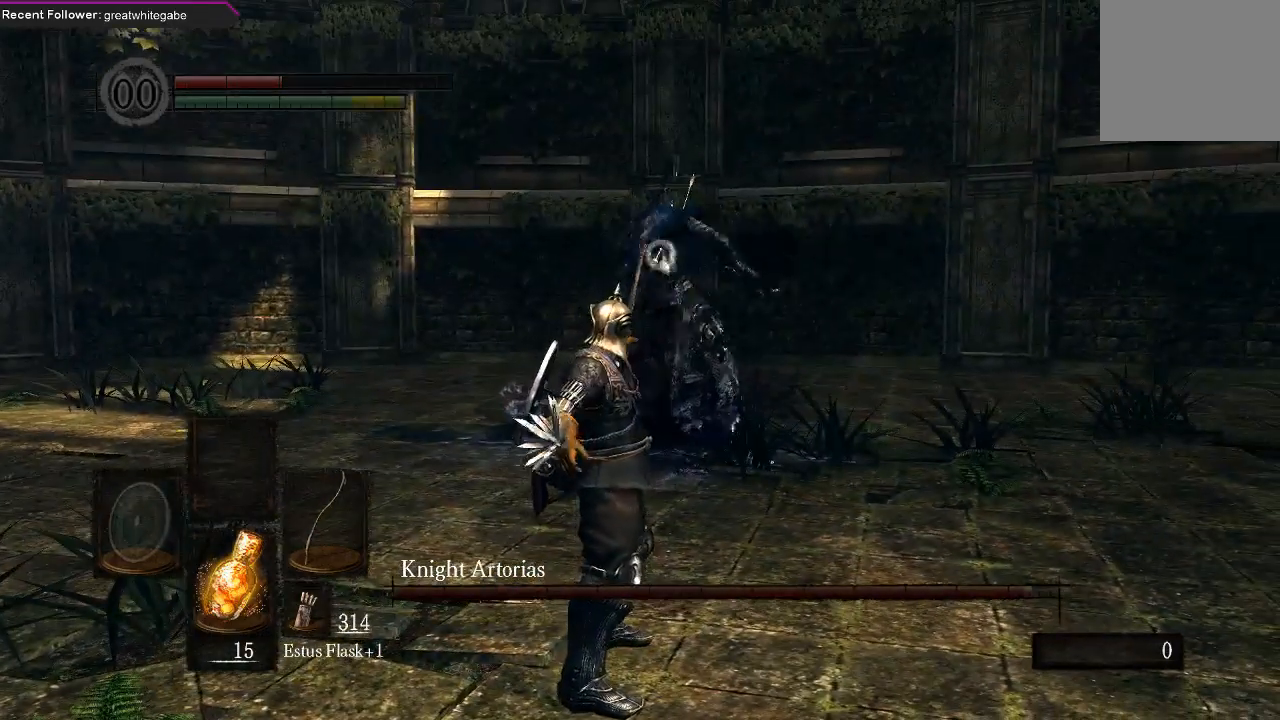
{"buttons": [], "left_stick": "down", "right_stick": "center", "events": []}
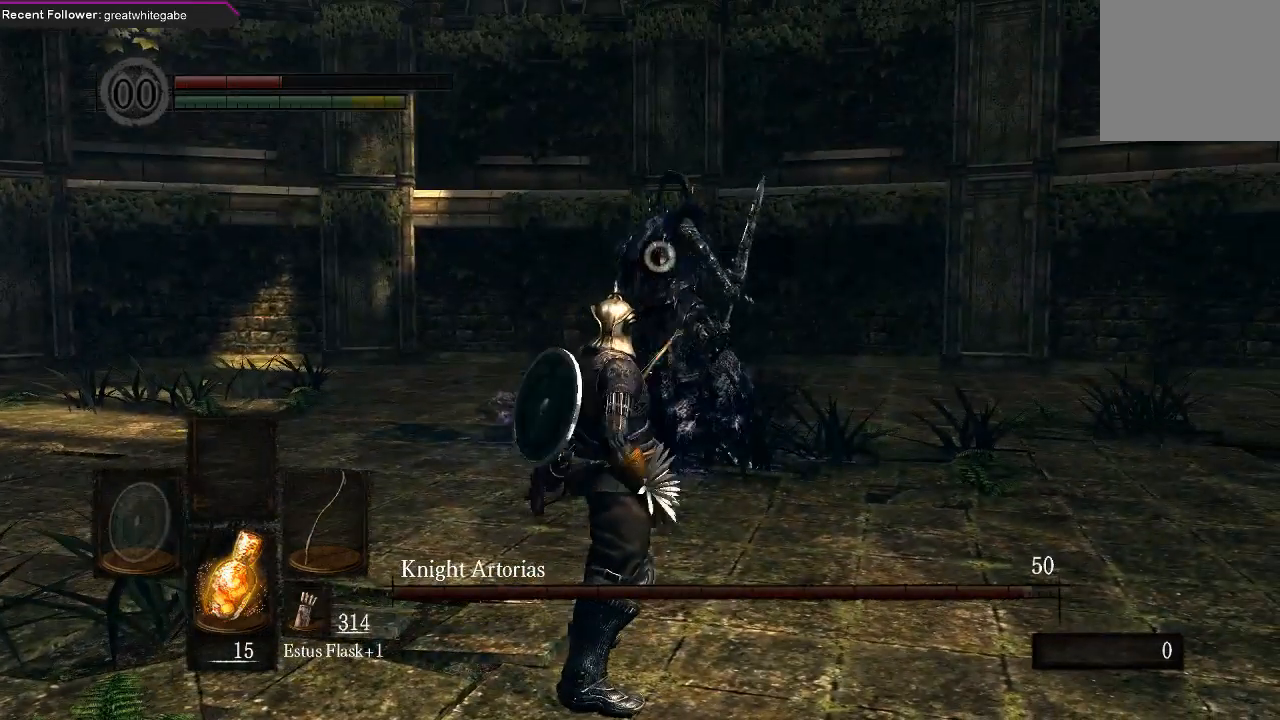
{"buttons": [], "left_stick": "down", "right_stick": "center", "events": []}
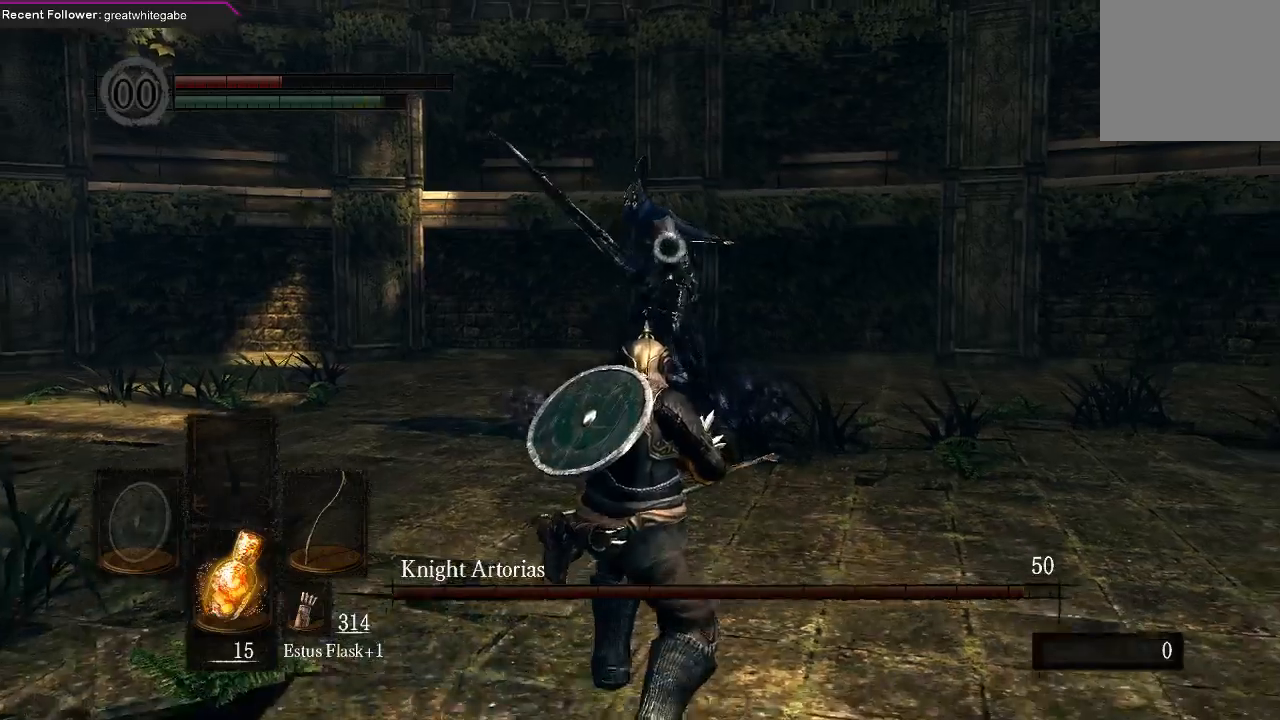
{"buttons": [], "left_stick": "down", "right_stick": "center", "events": []}
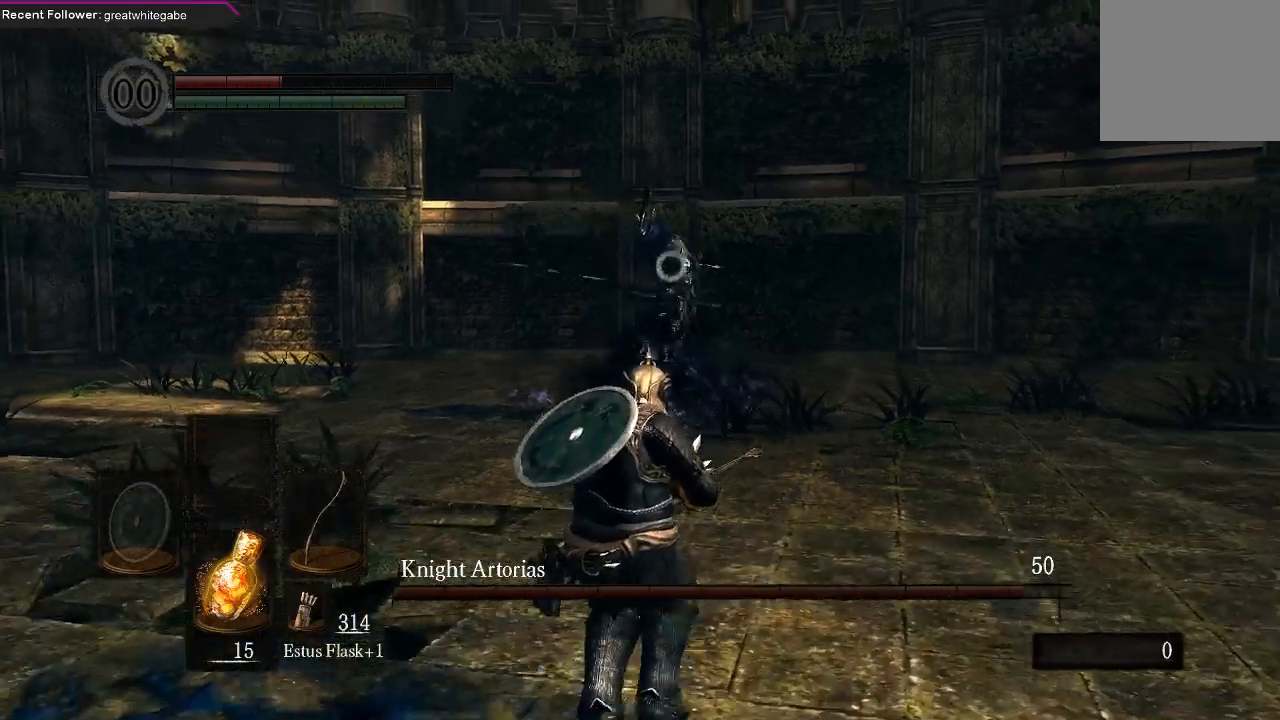
{"buttons": [], "left_stick": "down", "right_stick": "center", "events": []}
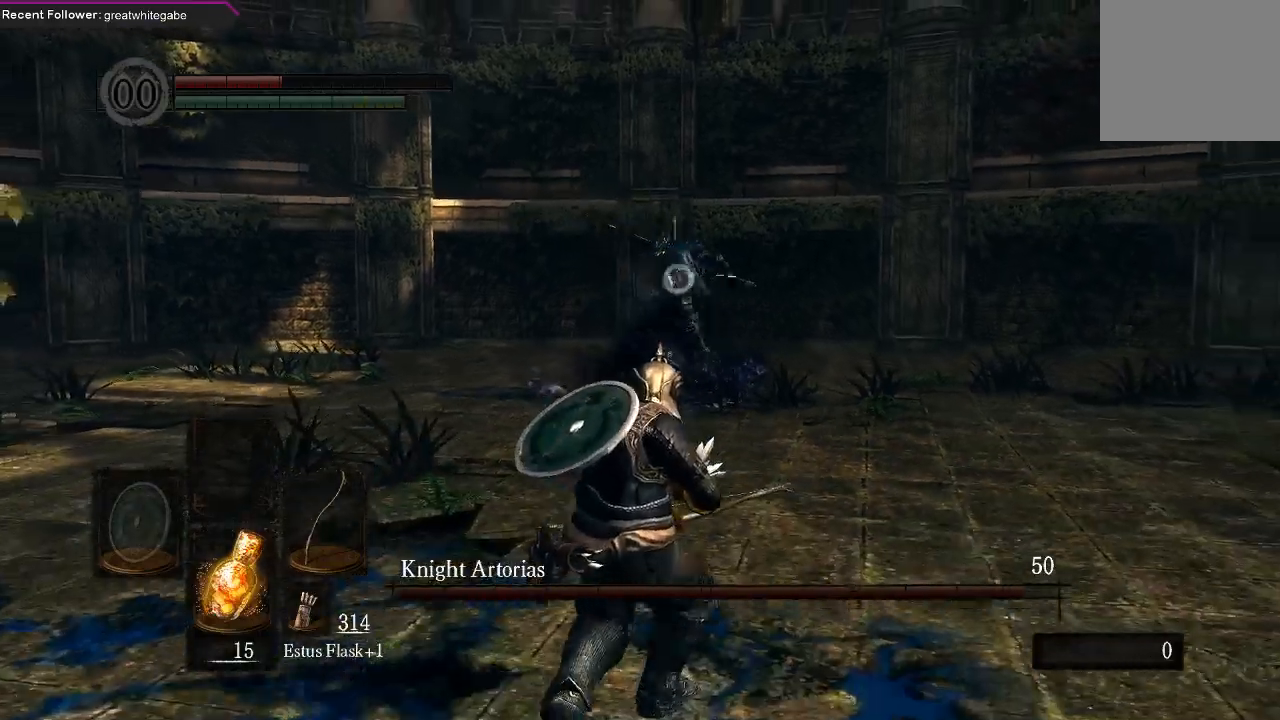
{"buttons": [], "left_stick": "down", "right_stick": "center", "events": []}
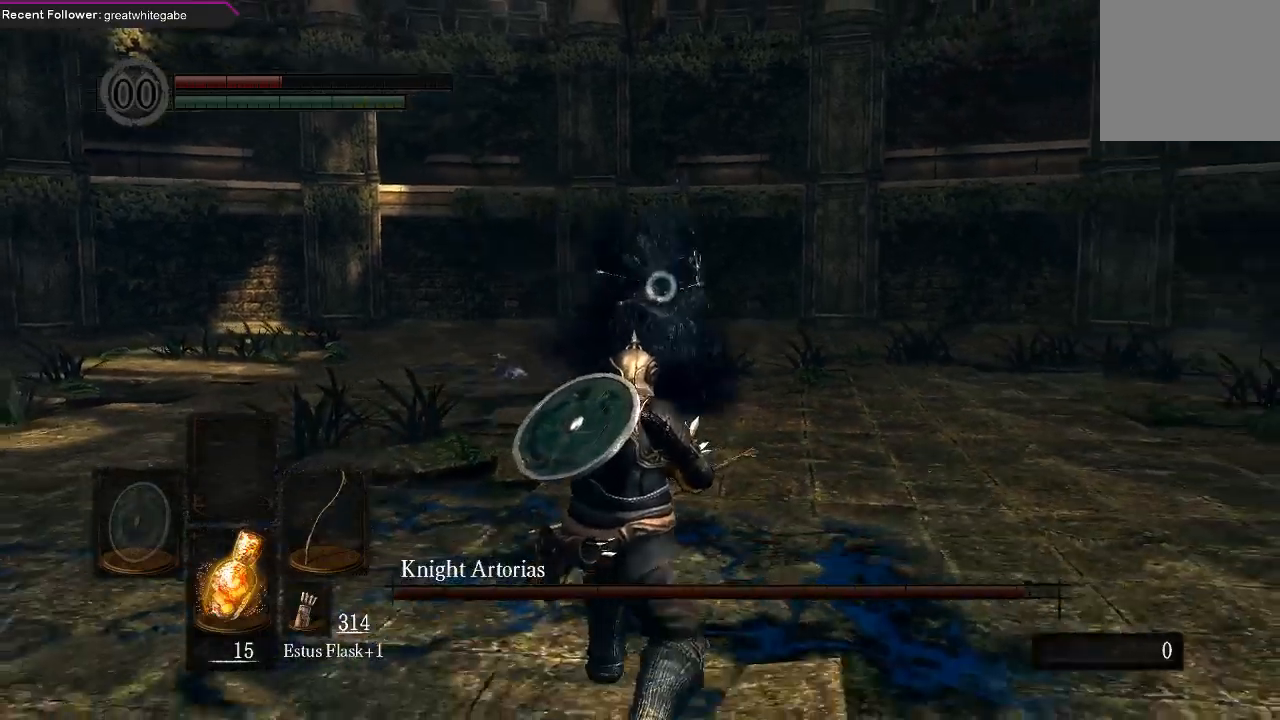
{"buttons": [], "left_stick": "down", "right_stick": "center", "events": []}
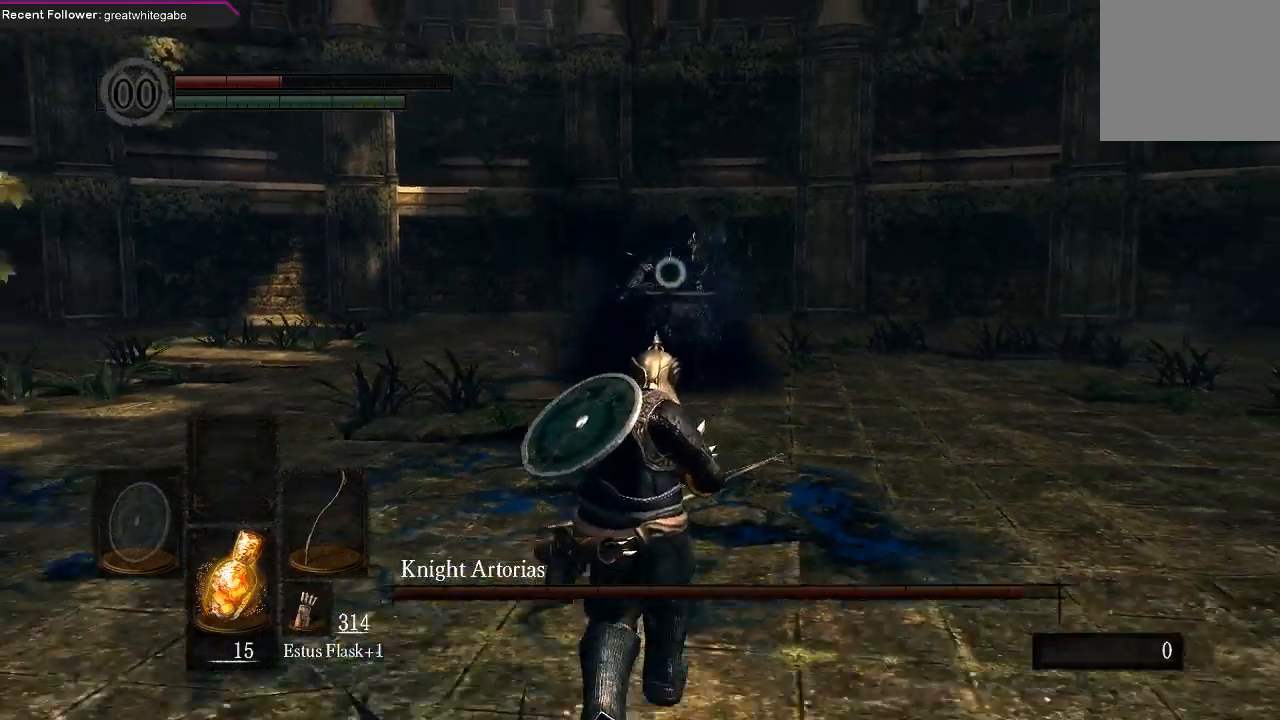
{"buttons": [], "left_stick": "left", "right_stick": "center", "events": [[233, "left_stick", "left"]]}
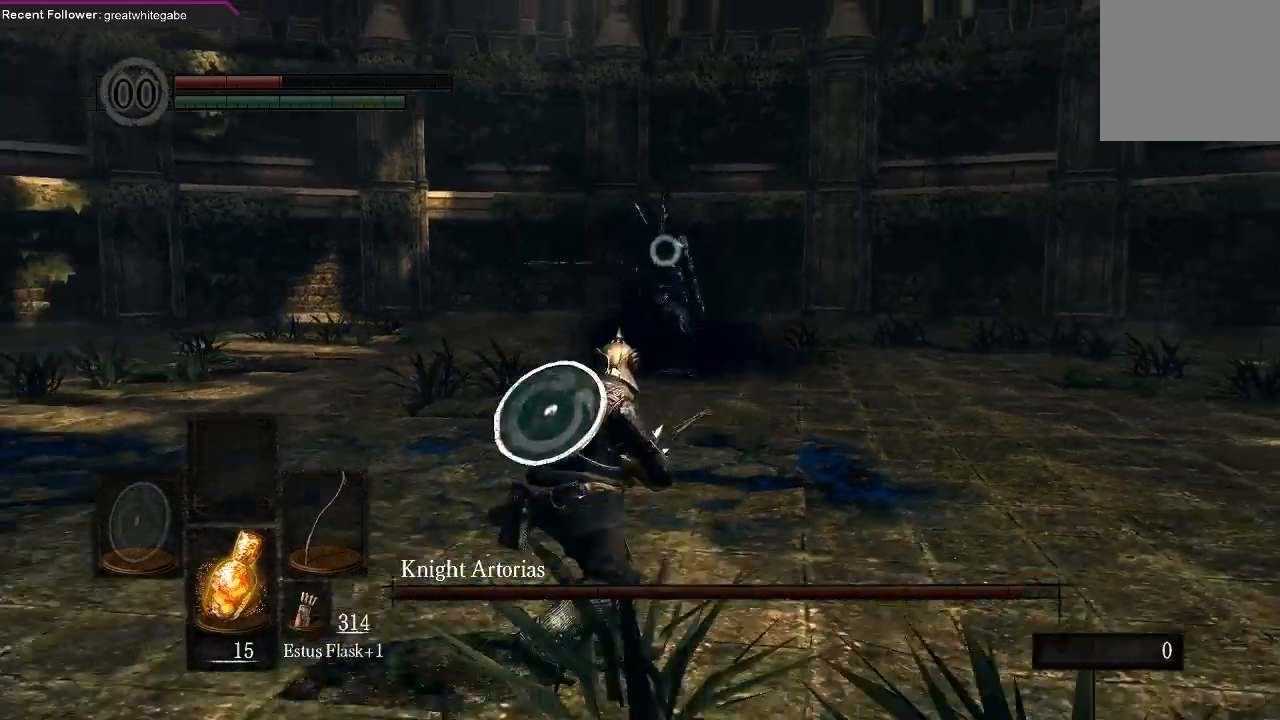
{"buttons": [], "left_stick": "down", "right_stick": "center", "events": [[333, "left_stick", "down-left"], [467, "left_stick", "down"]]}
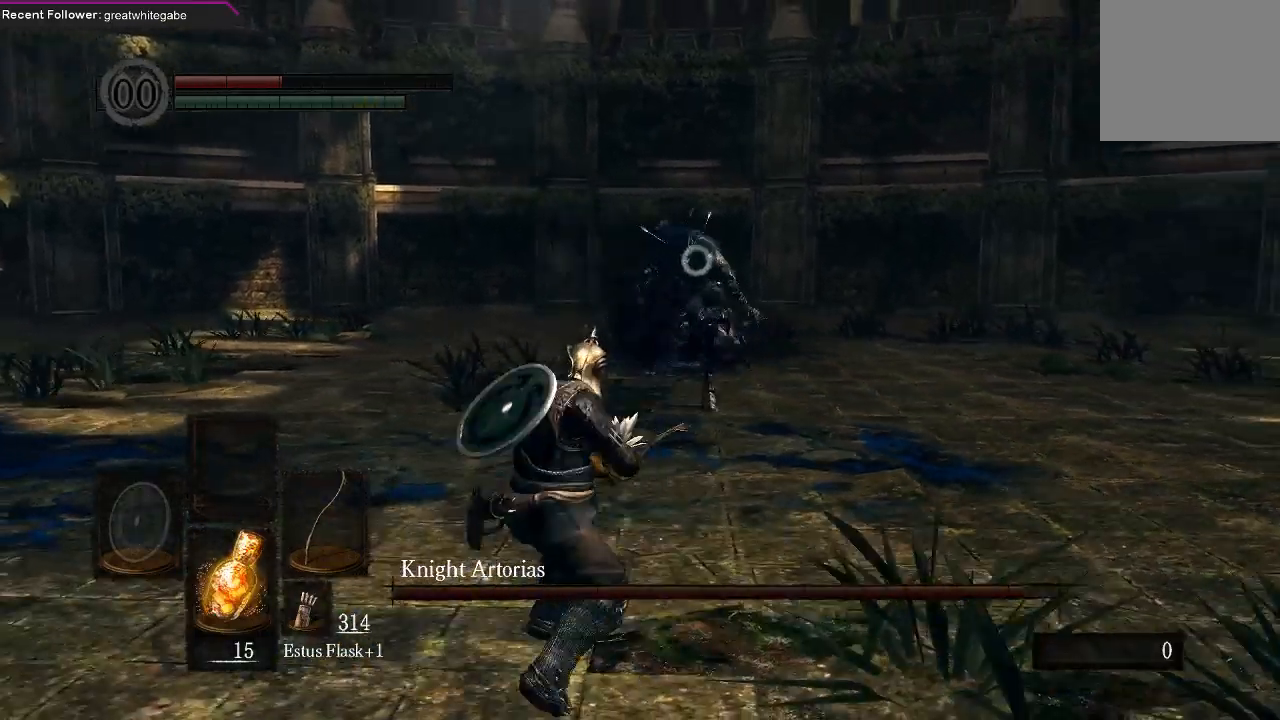
{"buttons": [], "left_stick": "down", "right_stick": "center", "events": []}
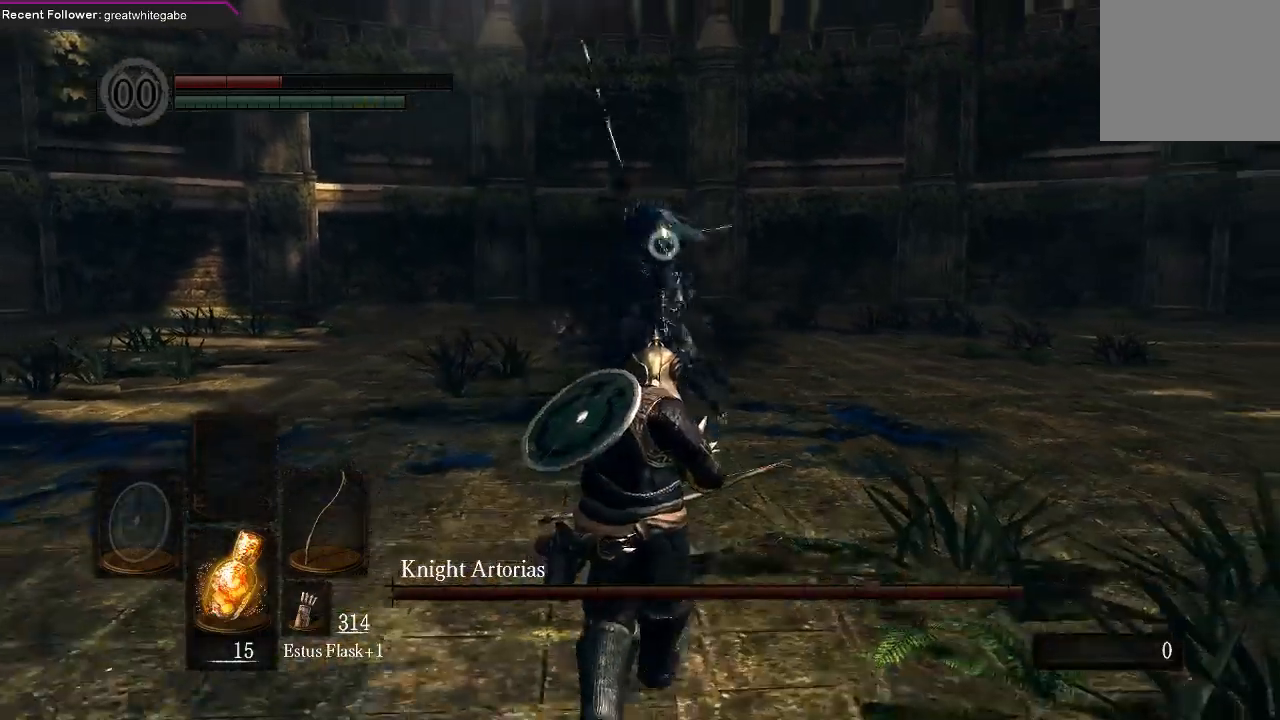
{"buttons": [], "left_stick": "down-right", "right_stick": "center", "events": [[233, "left_stick", "down-right"]]}
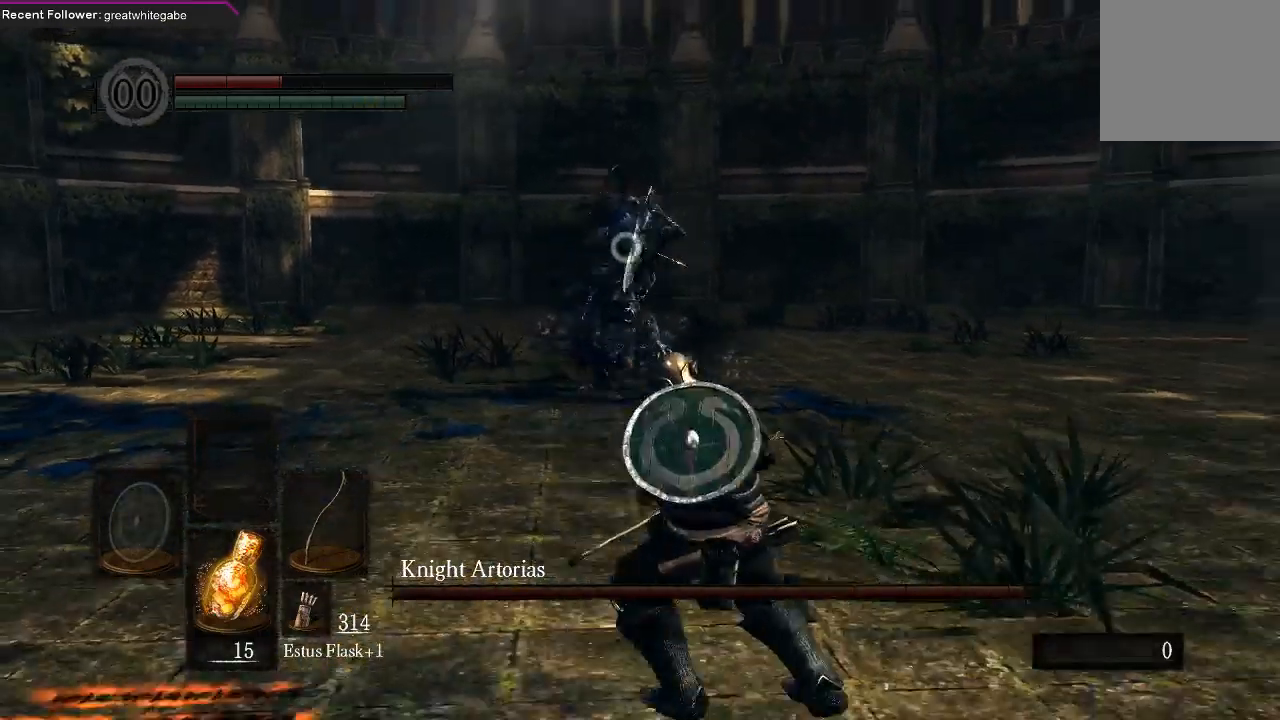
{"buttons": [], "left_stick": "down-right", "right_stick": "center", "events": []}
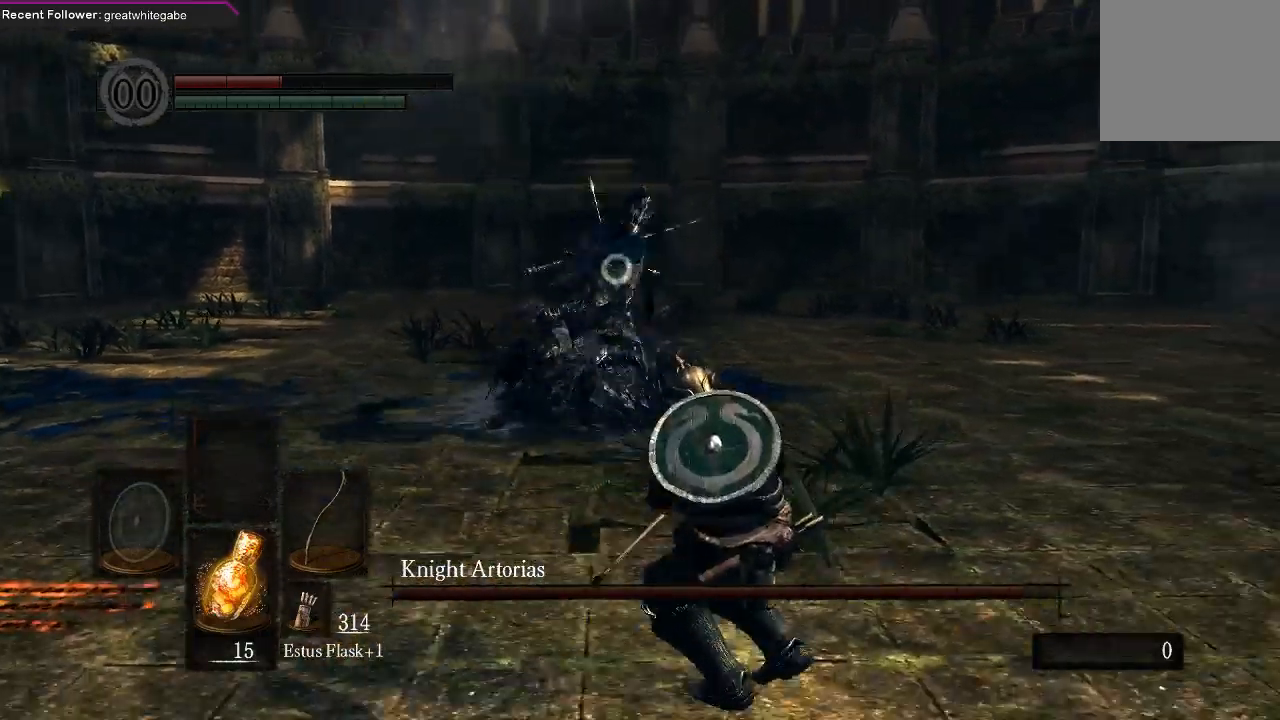
{"buttons": [], "left_stick": "down-right", "right_stick": "center", "events": [[133, "B", "down"], [300, "B", "up"]]}
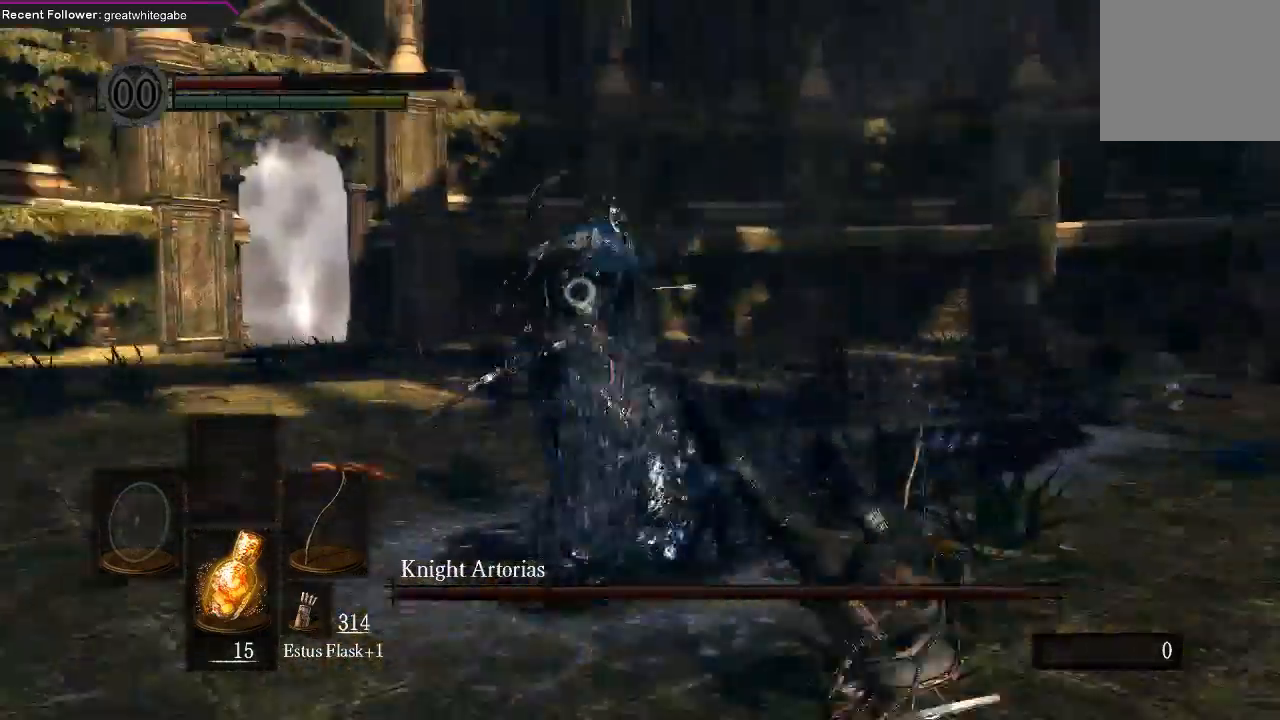
{"buttons": [], "left_stick": "down", "right_stick": "center", "events": [[300, "left_stick", "down"]]}
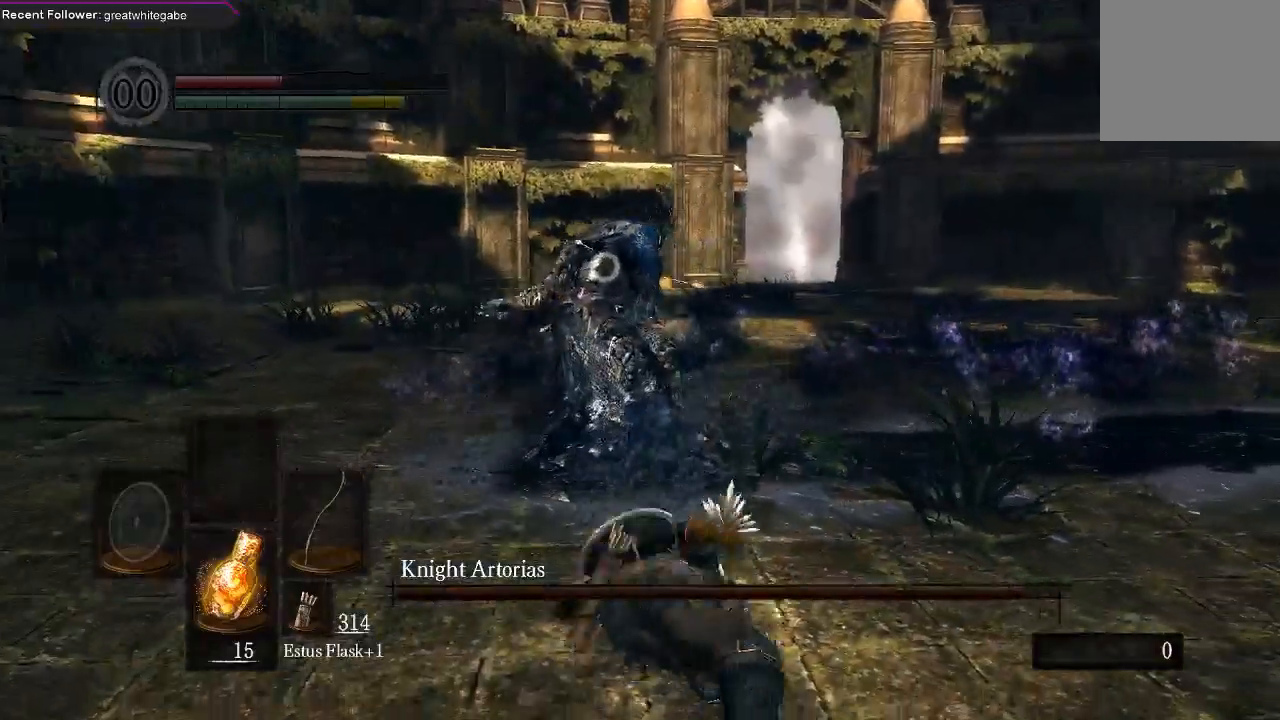
{"buttons": [], "left_stick": "down", "right_stick": "center", "events": []}
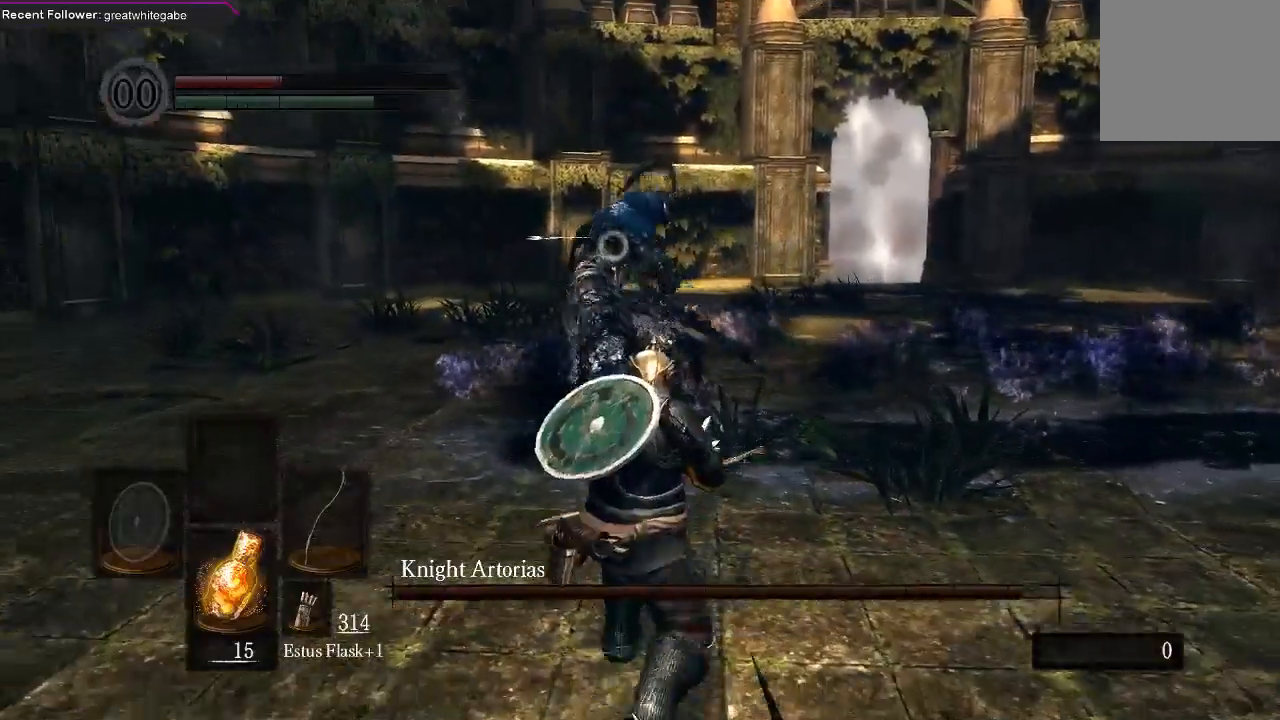
{"buttons": [], "left_stick": "down", "right_stick": "center", "events": []}
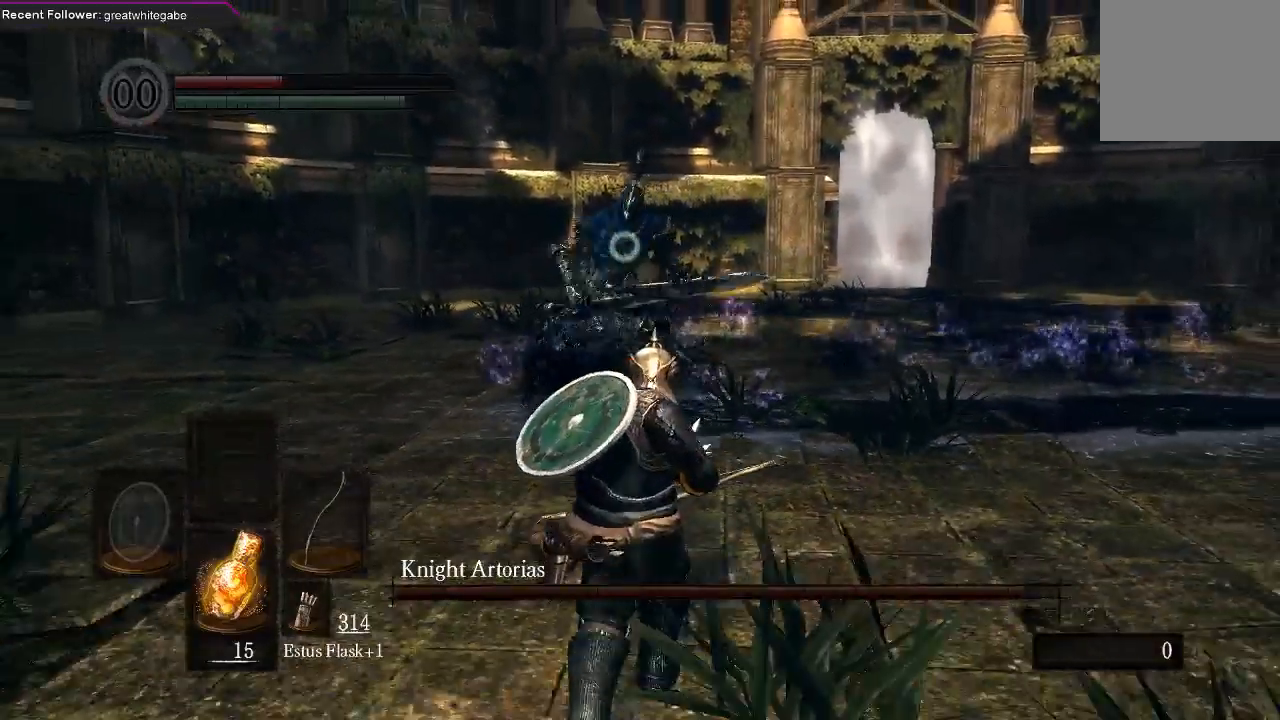
{"buttons": [], "left_stick": "down", "right_stick": "center", "events": []}
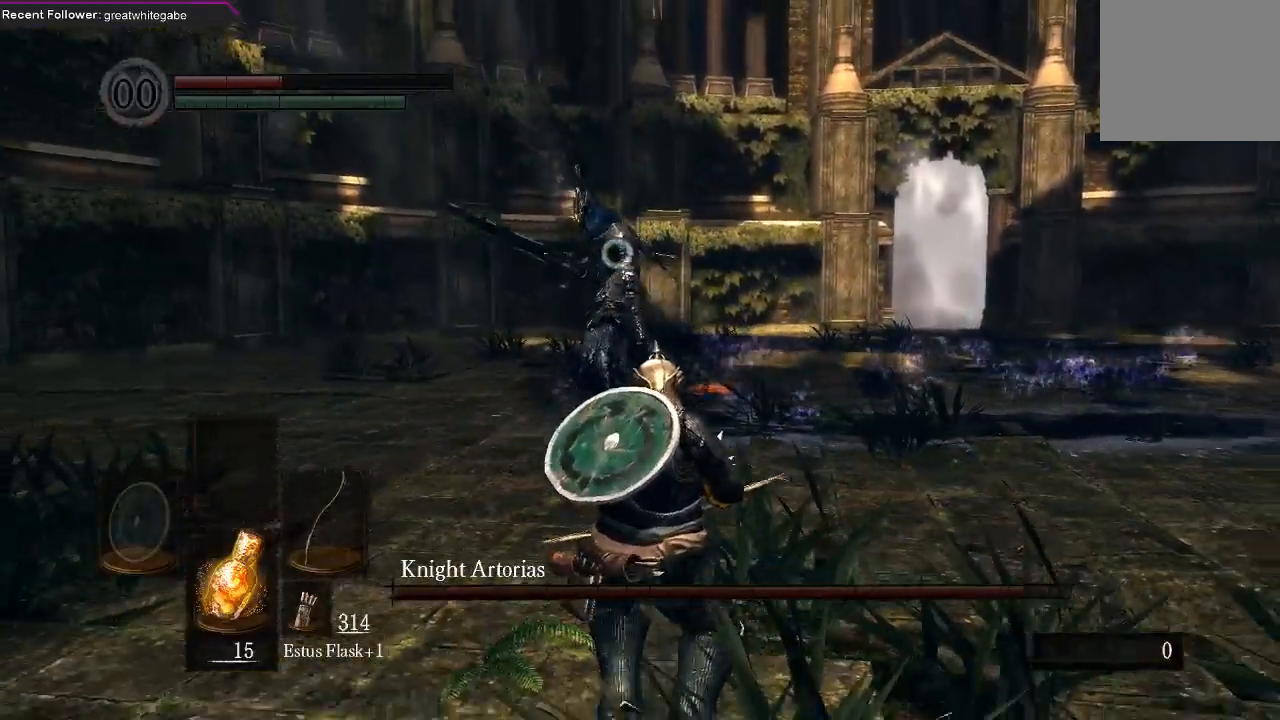
{"buttons": [], "left_stick": "down", "right_stick": "center", "events": []}
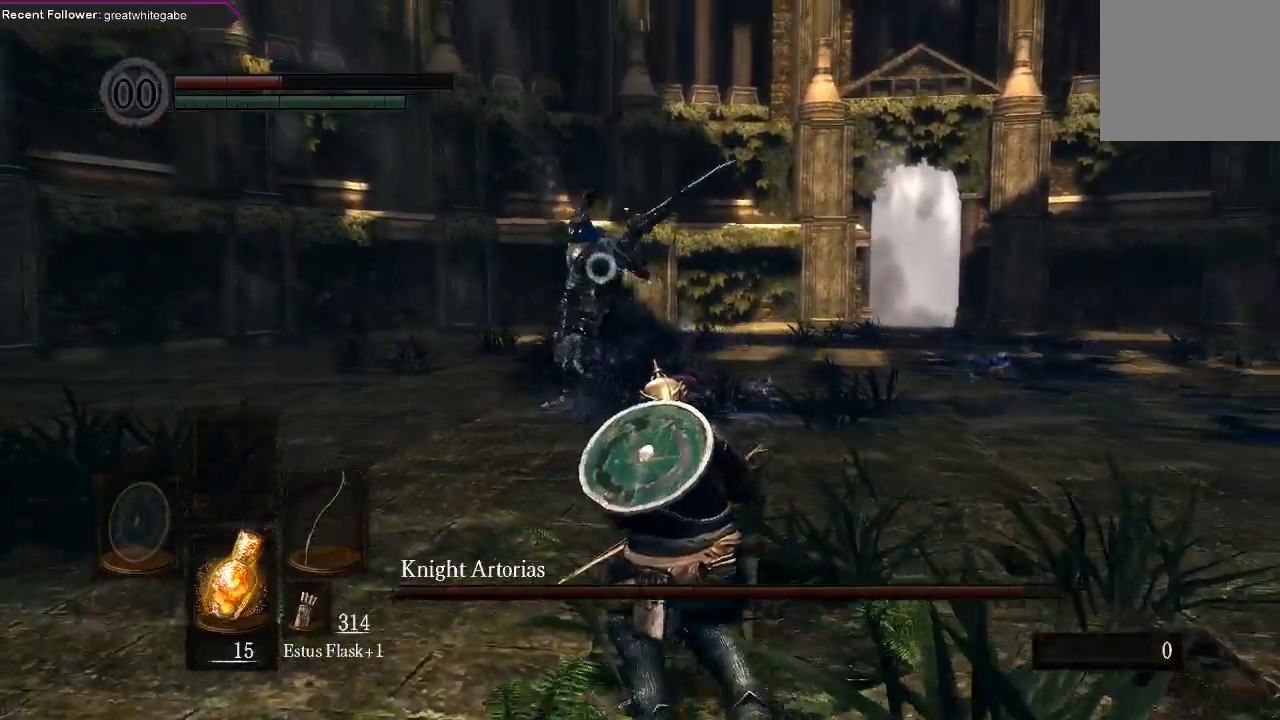
{"buttons": [], "left_stick": "down", "right_stick": "center", "events": []}
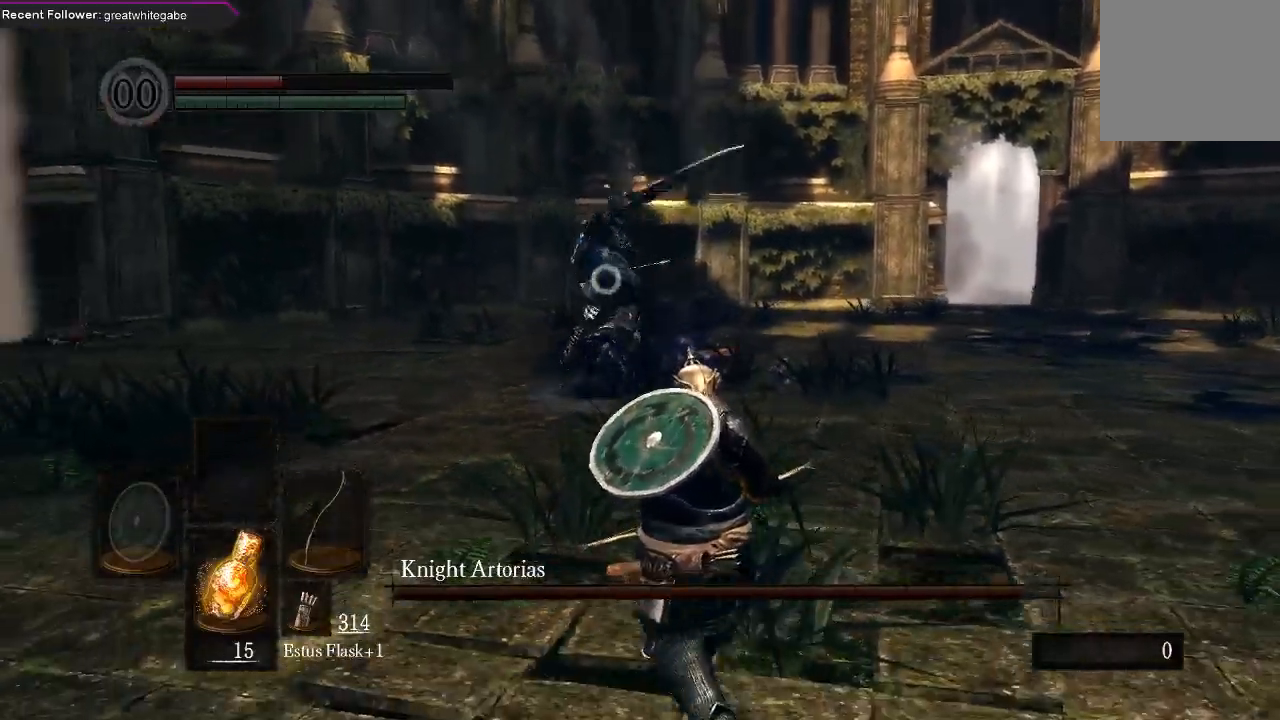
{"buttons": ["B"], "left_stick": "down-right", "right_stick": "center", "events": [[233, "left_stick", "down-right"], [467, "B", "down"]]}
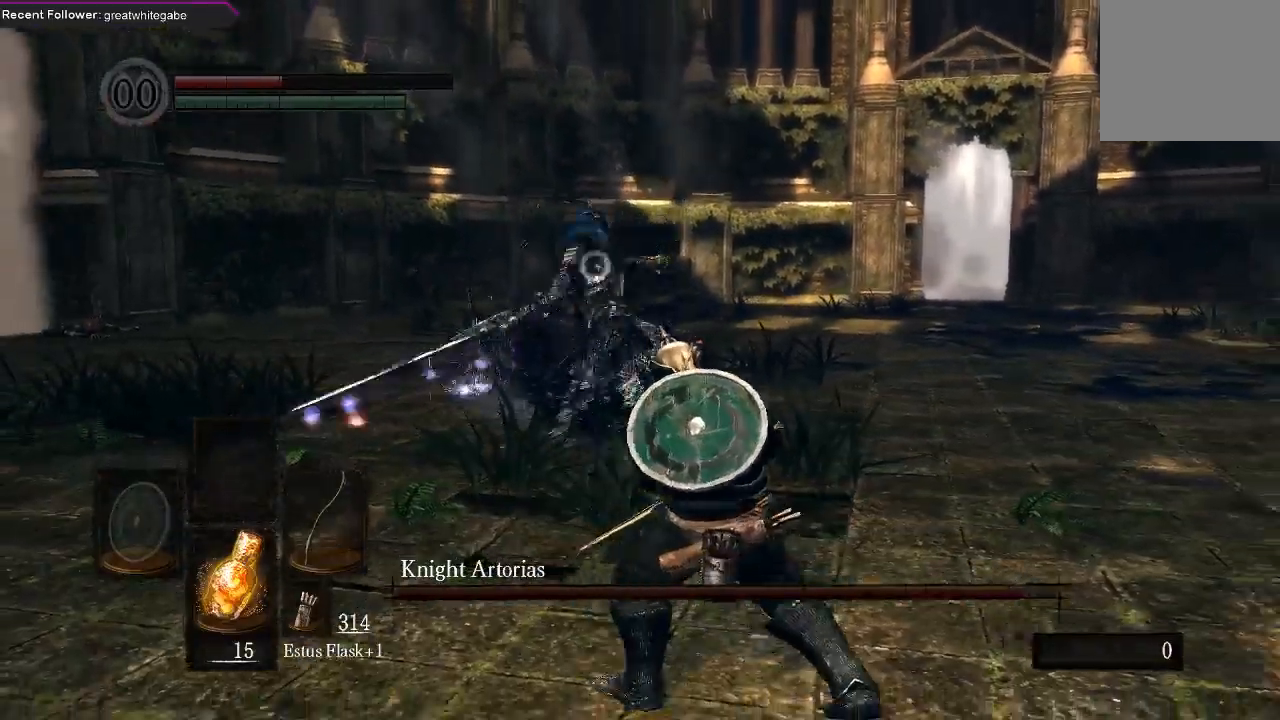
{"buttons": [], "left_stick": "center", "right_stick": "center", "events": [[67, "B", "up"], [433, "left_stick", "center"]]}
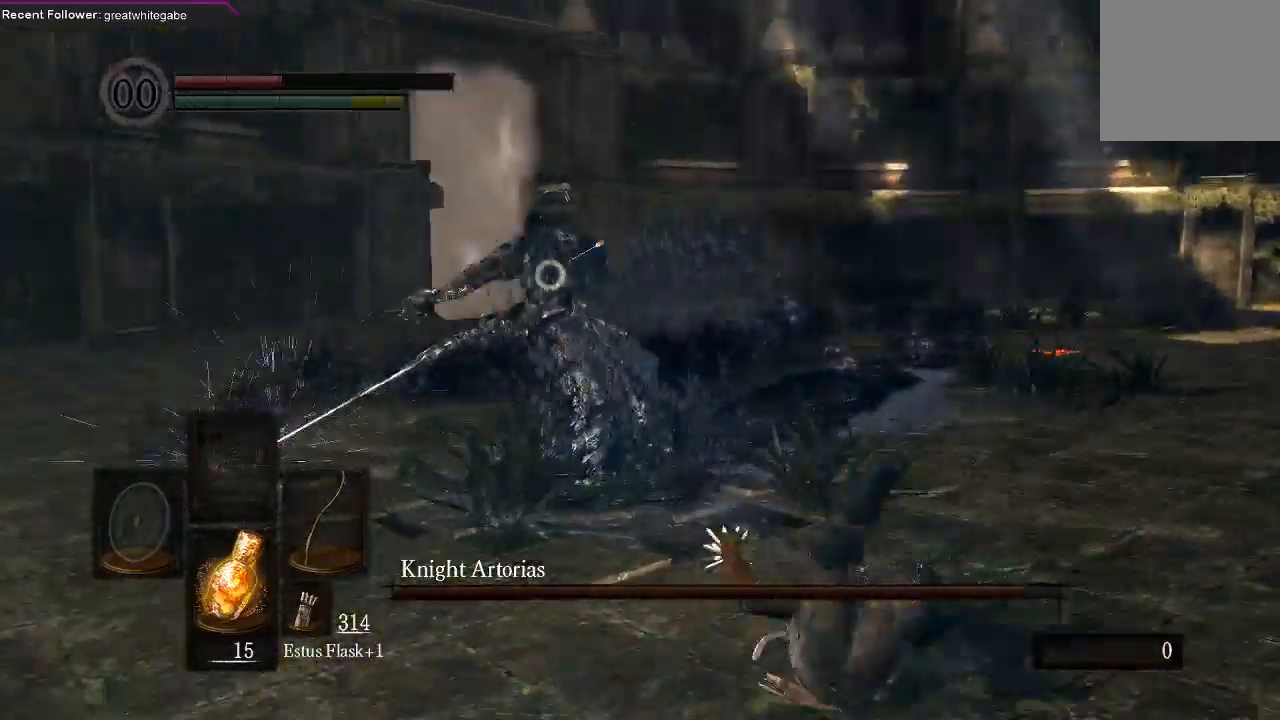
{"buttons": [], "left_stick": "down", "right_stick": "center", "events": [[100, "left_stick", "down"]]}
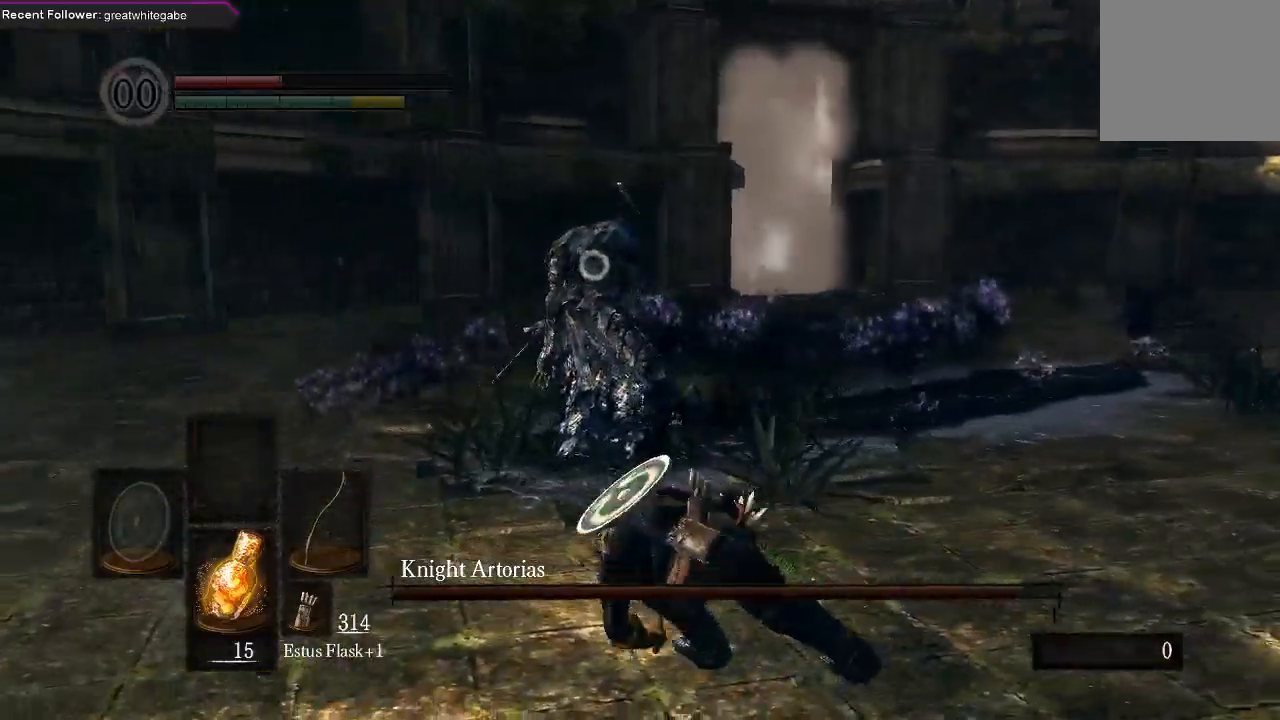
{"buttons": [], "left_stick": "down", "right_stick": "center", "events": []}
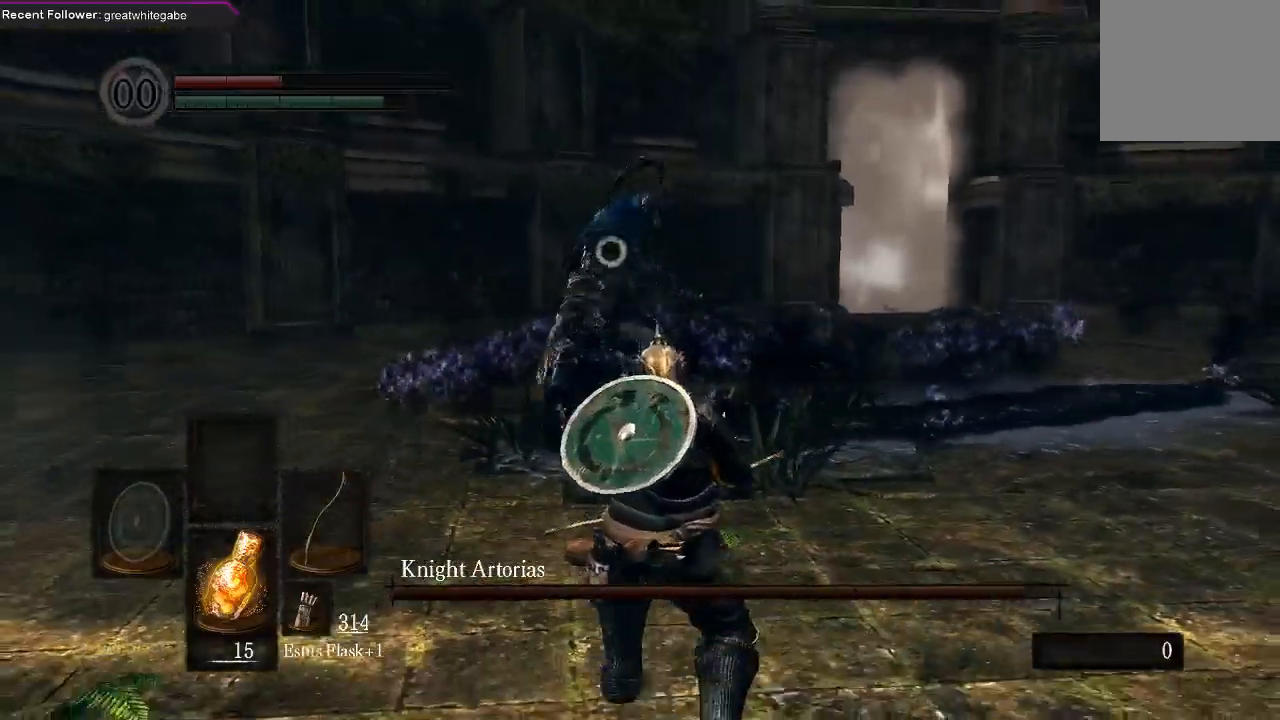
{"buttons": [], "left_stick": "down", "right_stick": "center", "events": []}
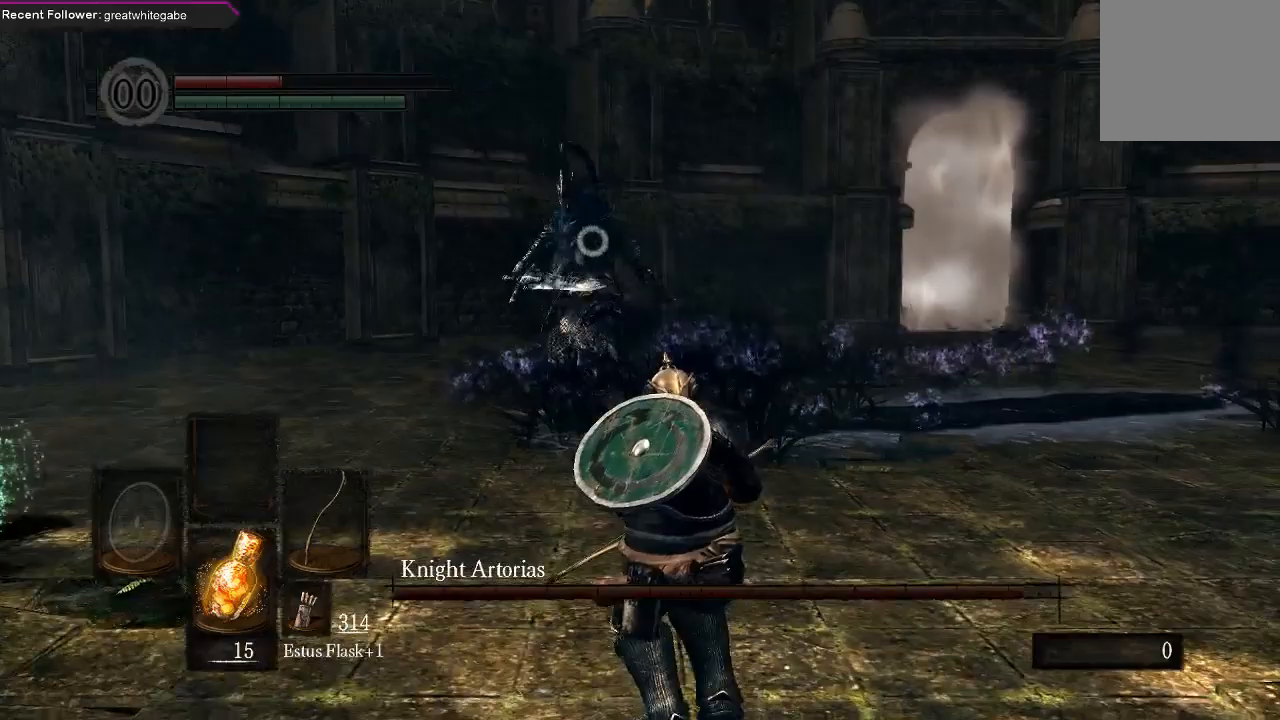
{"buttons": [], "left_stick": "down", "right_stick": "center", "events": []}
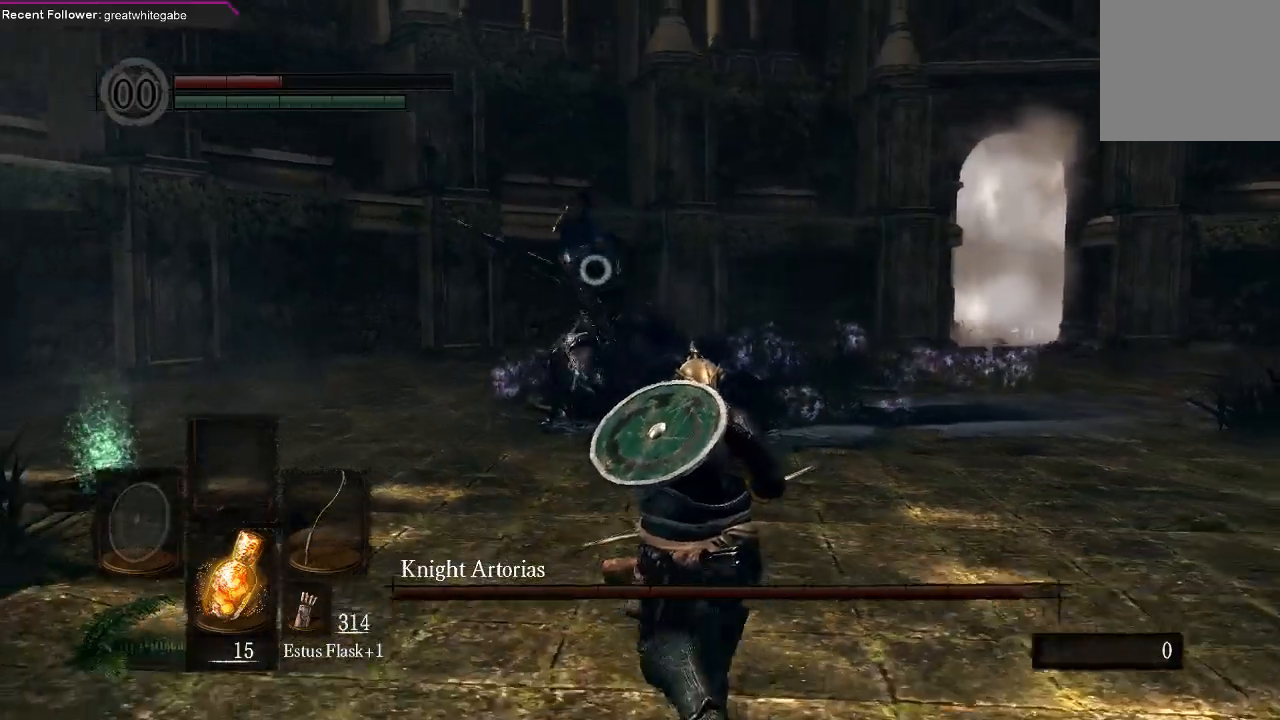
{"buttons": [], "left_stick": "down", "right_stick": "center", "events": []}
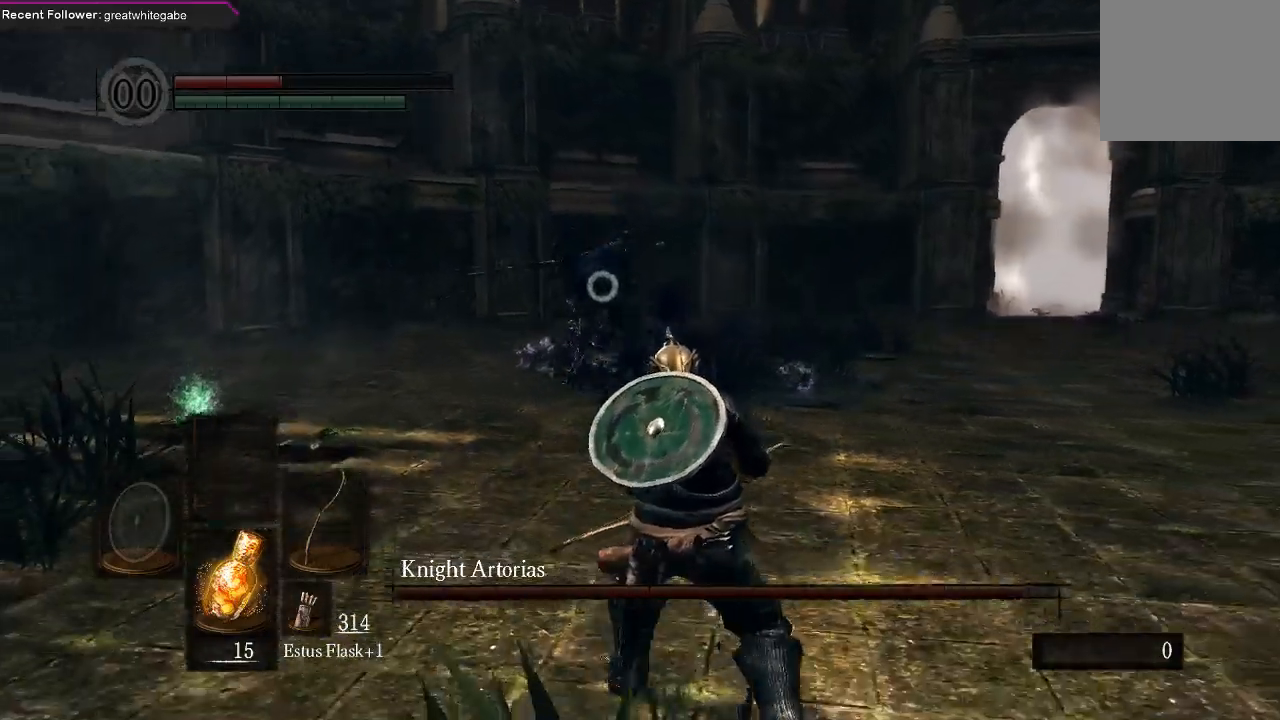
{"buttons": [], "left_stick": "down", "right_stick": "center", "events": [[300, "B", "down"], [400, "B", "up"]]}
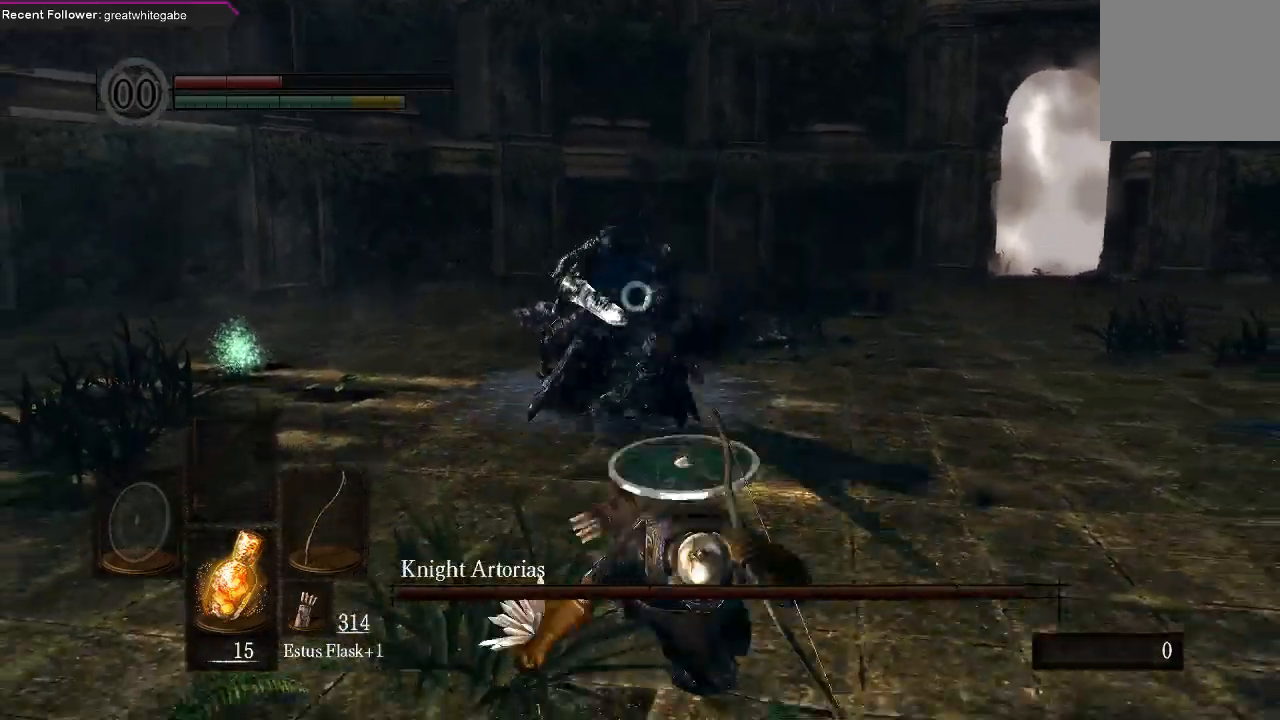
{"buttons": [], "left_stick": "down", "right_stick": "center", "events": []}
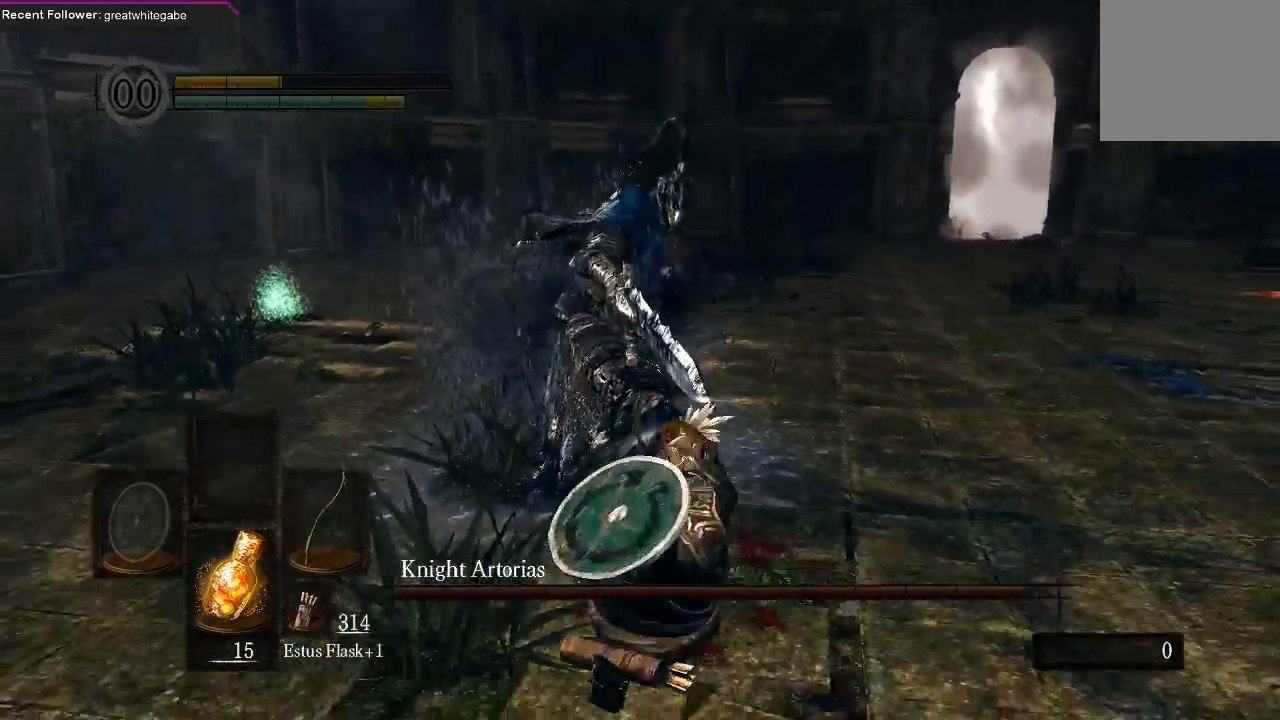
{"buttons": [], "left_stick": "center", "right_stick": "center", "events": [[200, "left_stick", "down-right"], [367, "left_stick", "center"]]}